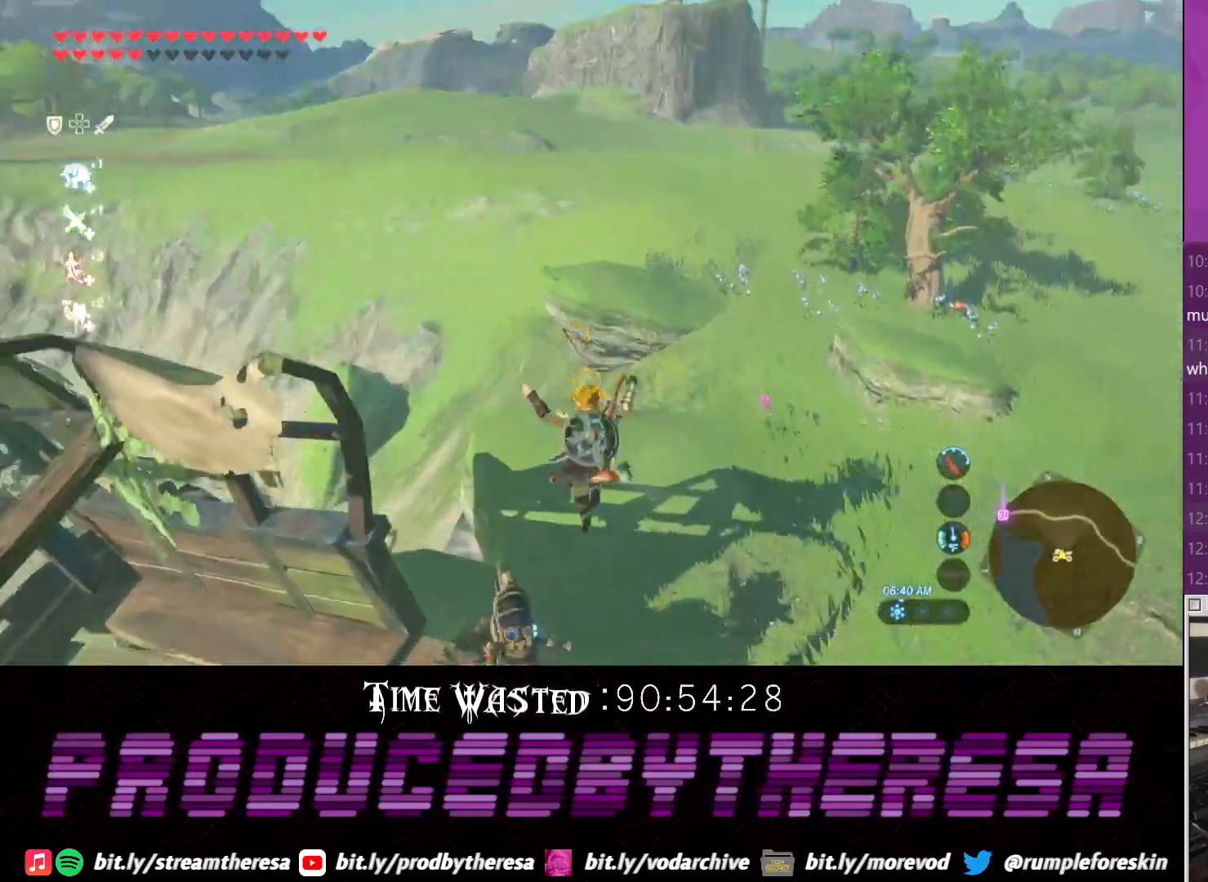
Gameplay with a controller (PlayStation layout); each line is a JSON object with the inputs held at the frame after it (dt_ms = milliseconds from this image to that frame). "events" lists button and stick changes between this image and that frame as [ms after this image, input, new state], when the widget could be followed in between. Not read: CROSS.
{"dt_ms": 500, "buttons": [], "left_stick": "up-right", "right_stick": "center", "events": [[17, "left_stick", "up-right"], [83, "right_stick", "center"]]}
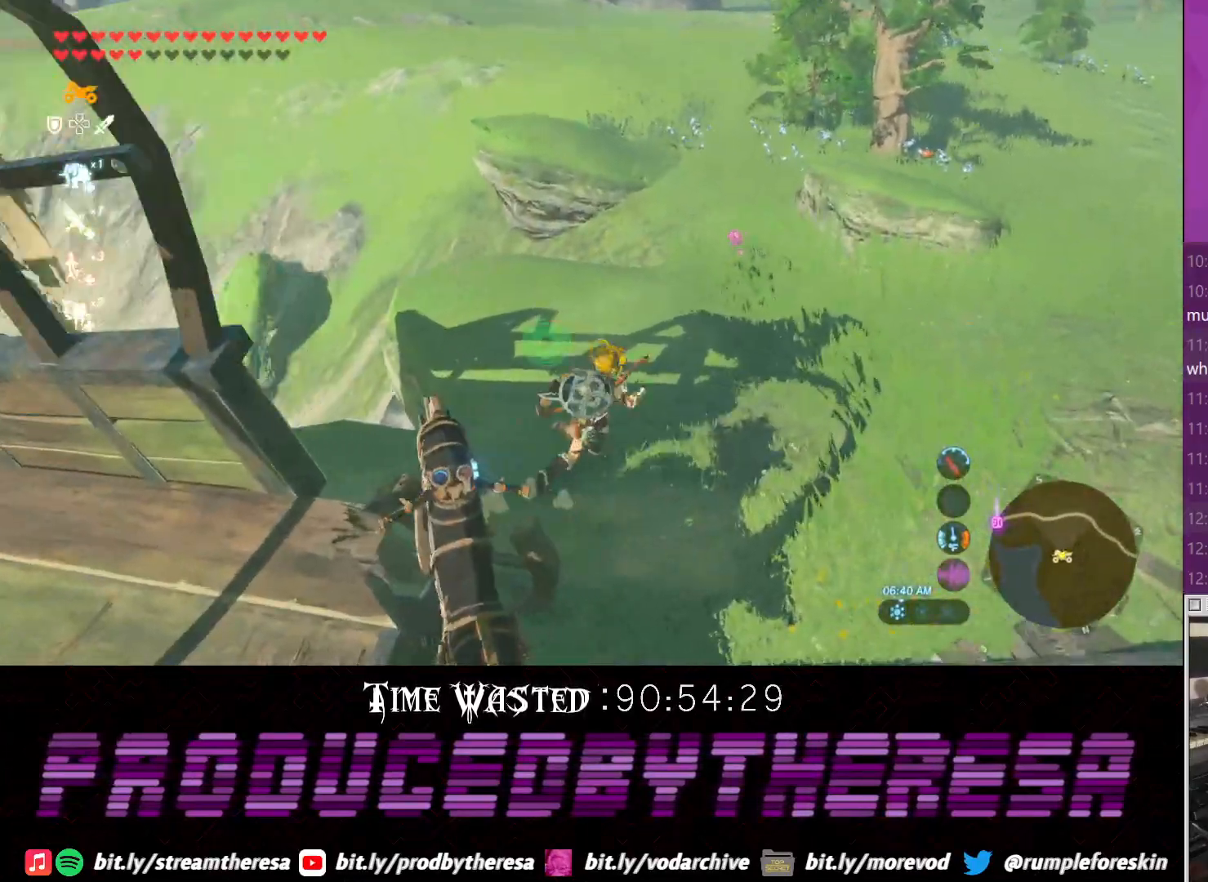
{"dt_ms": 1000, "buttons": [], "left_stick": "up", "right_stick": "left"}
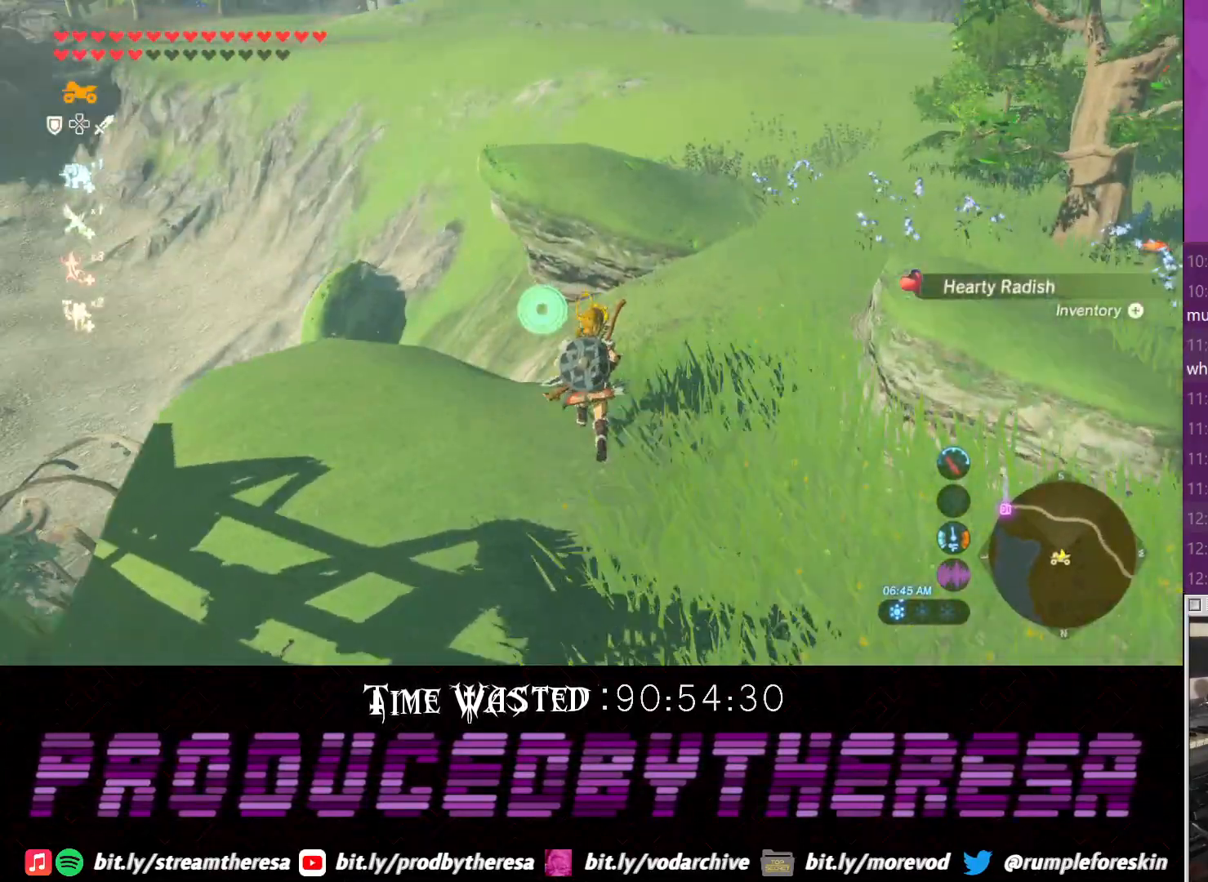
{"dt_ms": 500, "buttons": [], "left_stick": "up-right", "right_stick": "center", "events": [[167, "right_stick", "up-left"], [283, "left_stick", "up-right"], [350, "right_stick", "center"]]}
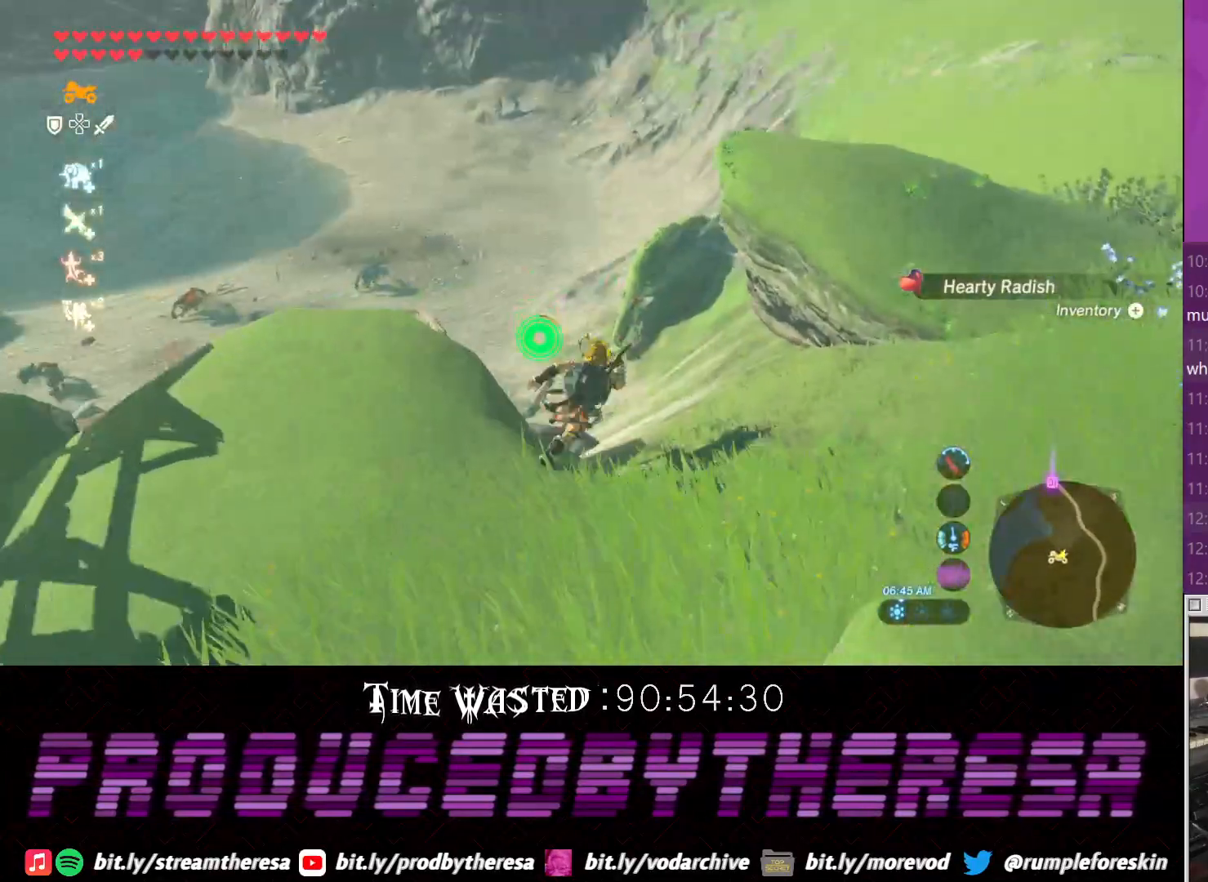
{"dt_ms": 1000, "buttons": [], "left_stick": "up-left", "right_stick": "left"}
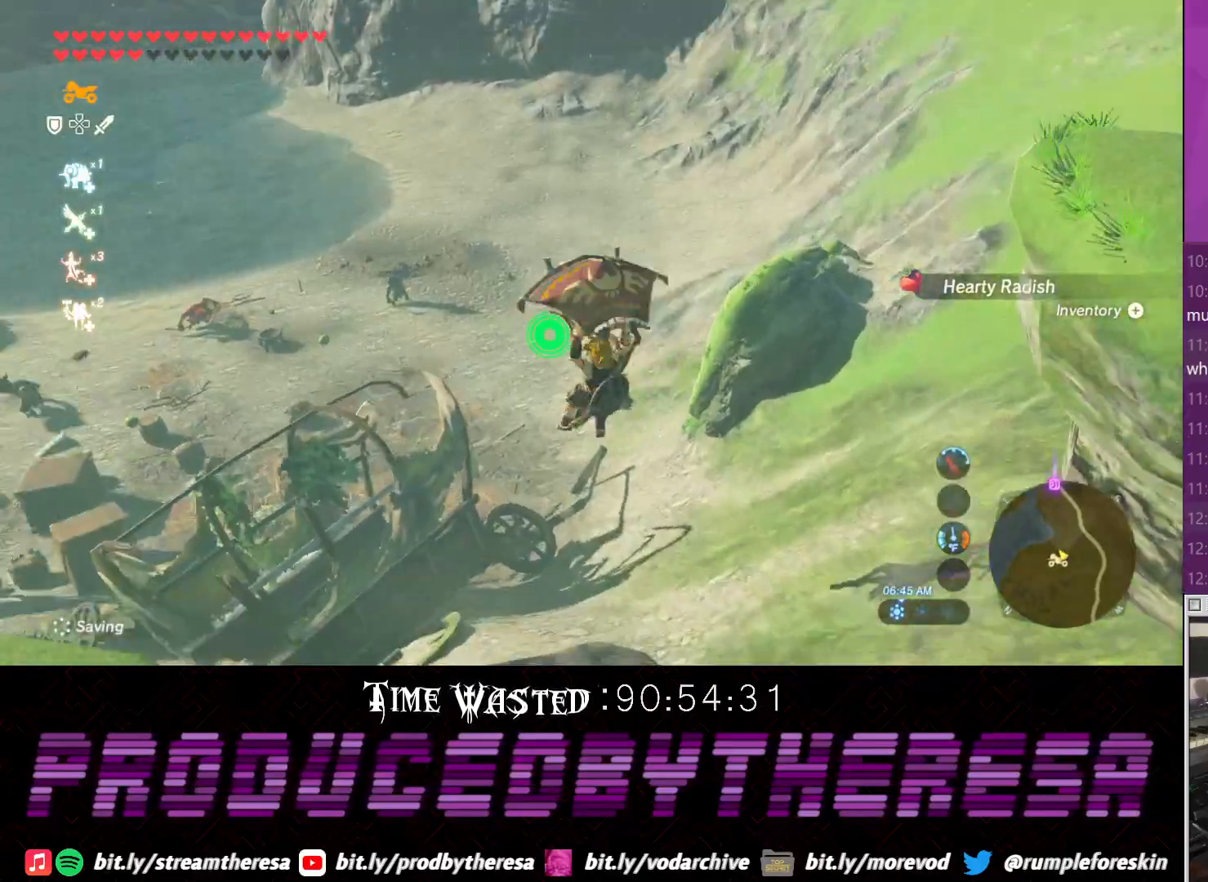
{"dt_ms": 500, "buttons": [], "left_stick": "up-left", "right_stick": "center", "events": [[250, "right_stick", "center"]]}